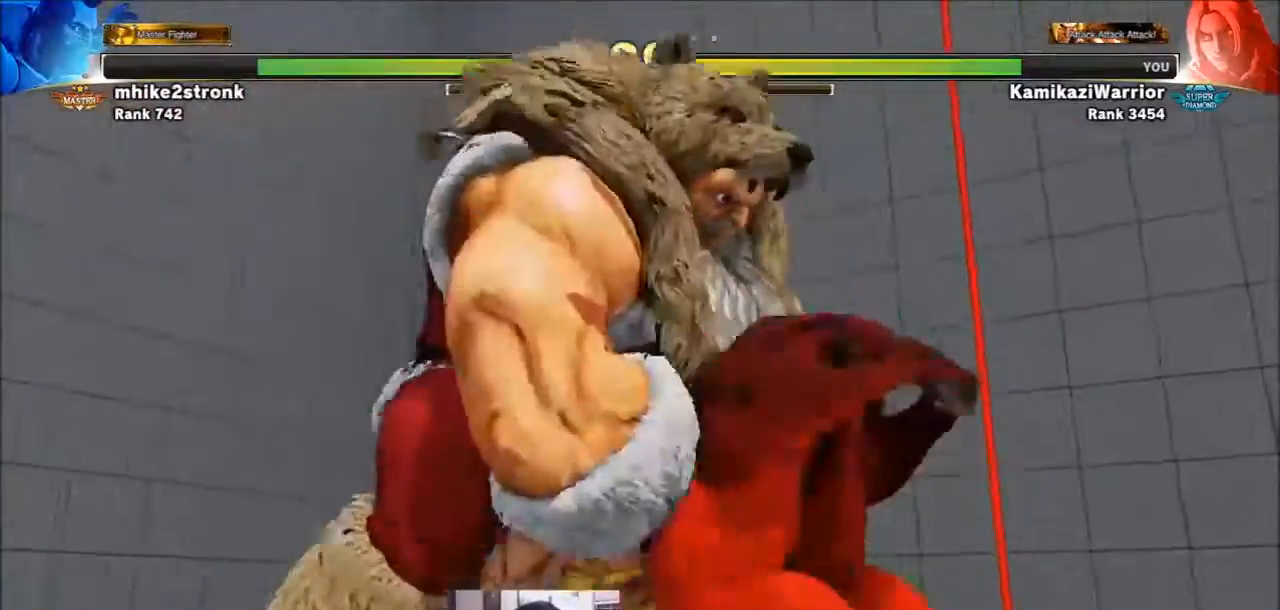
Gameplay with a controller (arcade stick); each line is a JSON object with the inputs held at the frame after it. "events" lists button and stick changes between this image and that frame as [ms after this image, input, new state], when the widget could be followed in between. Not read: L3 R3.
{"buttons": [], "left_stick": "center", "events": []}
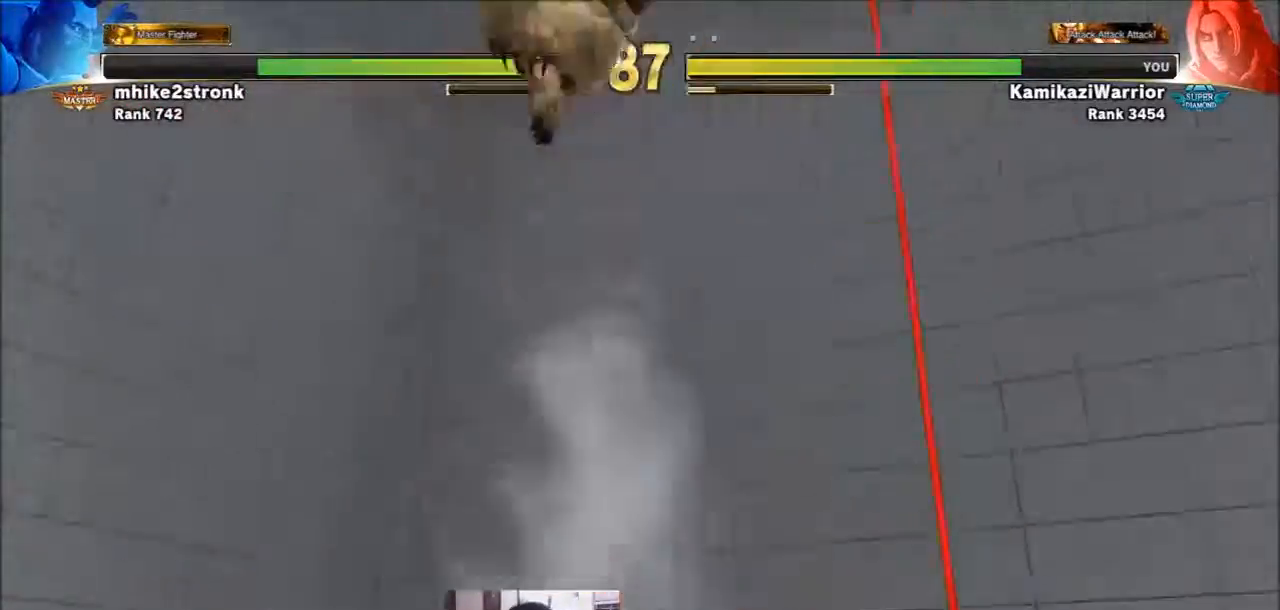
{"buttons": [], "left_stick": "center", "events": []}
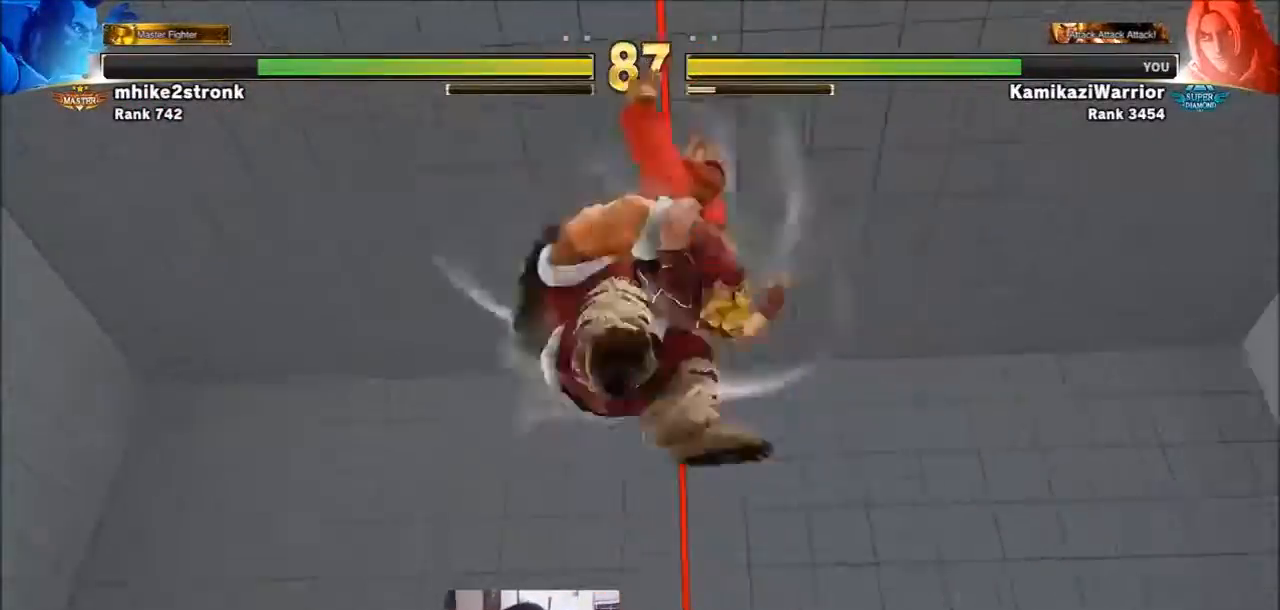
{"buttons": [], "left_stick": "center", "events": []}
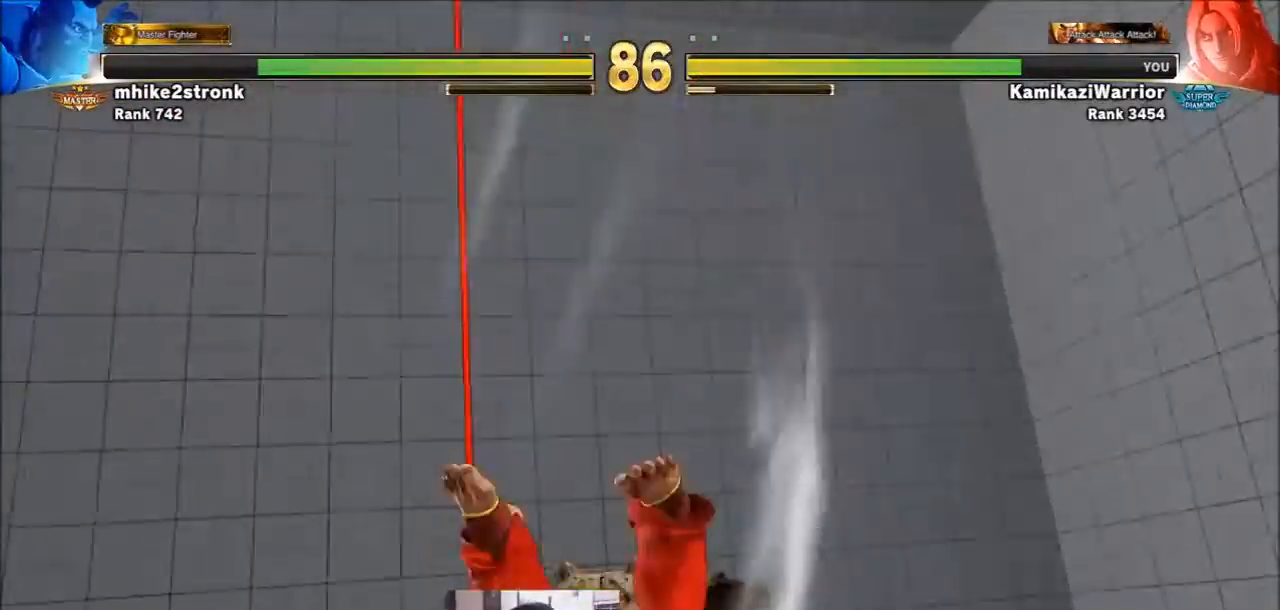
{"buttons": [], "left_stick": "center", "events": []}
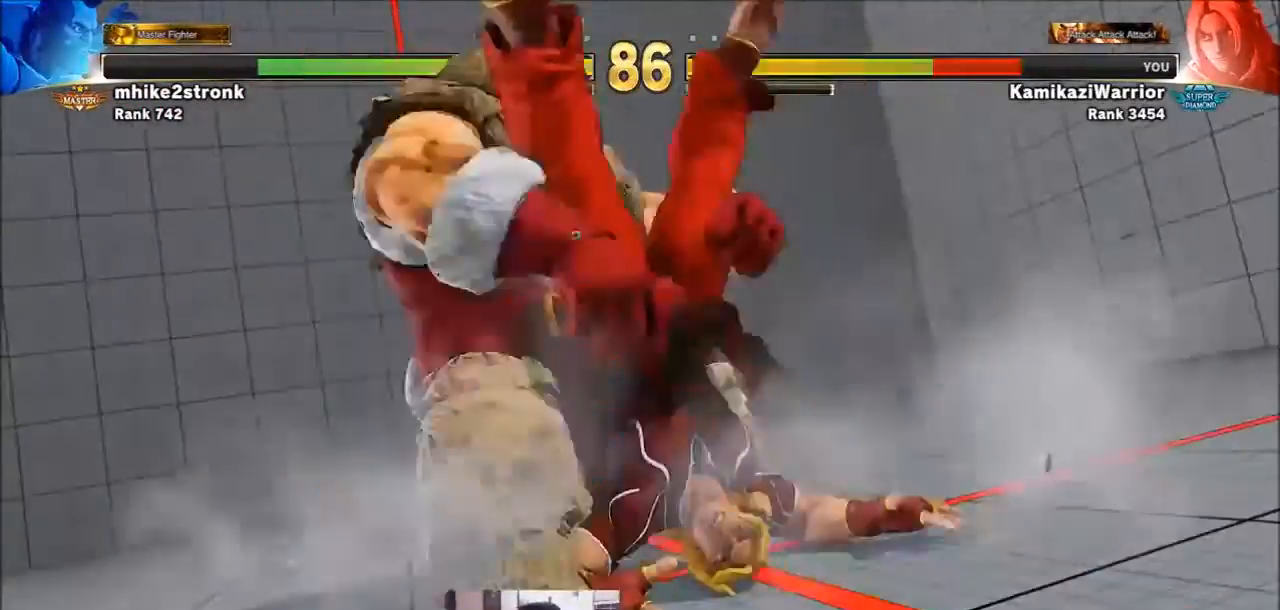
{"buttons": [], "left_stick": "right", "events": [[334, "R1", "down"], [334, "SQUARE", "down"], [334, "TRIANGLE", "down"], [367, "R1", "up"], [367, "SQUARE", "up"], [367, "TRIANGLE", "up"], [467, "left_stick", "right"]]}
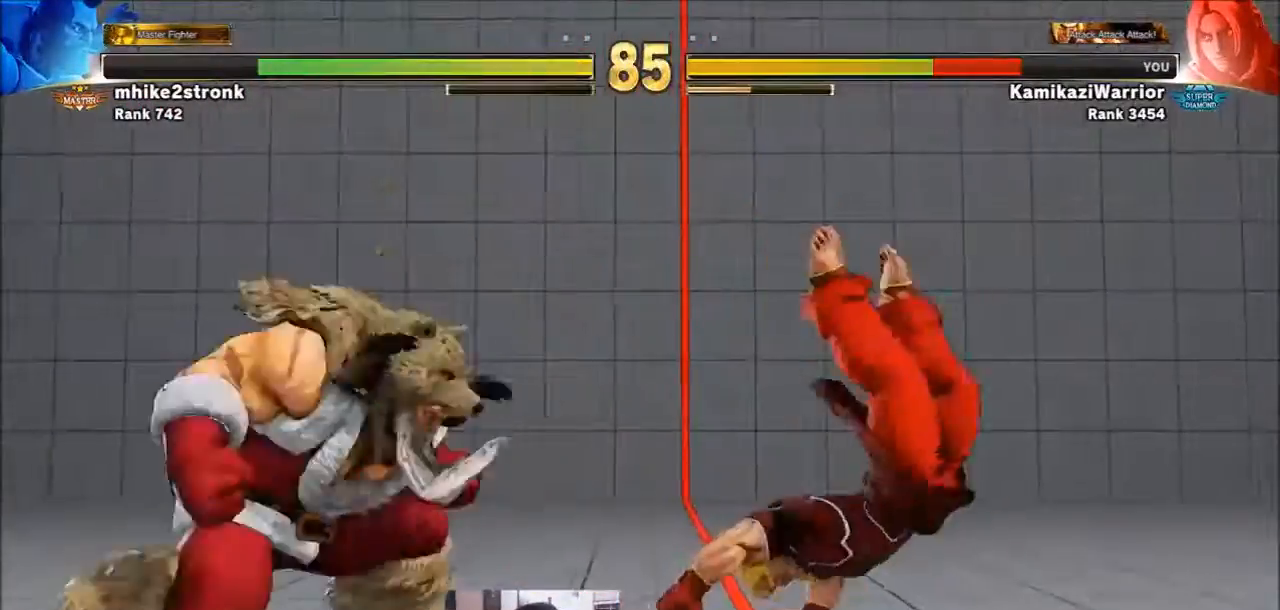
{"buttons": [], "left_stick": "down-right", "events": [[33, "R1", "down"], [33, "SQUARE", "down"], [33, "TRIANGLE", "down"], [100, "R1", "up"], [100, "TRIANGLE", "up"], [133, "R1", "down"], [133, "TRIANGLE", "down"], [367, "R1", "up"], [367, "SQUARE", "up"], [367, "TRIANGLE", "up"], [467, "left_stick", "down-right"]]}
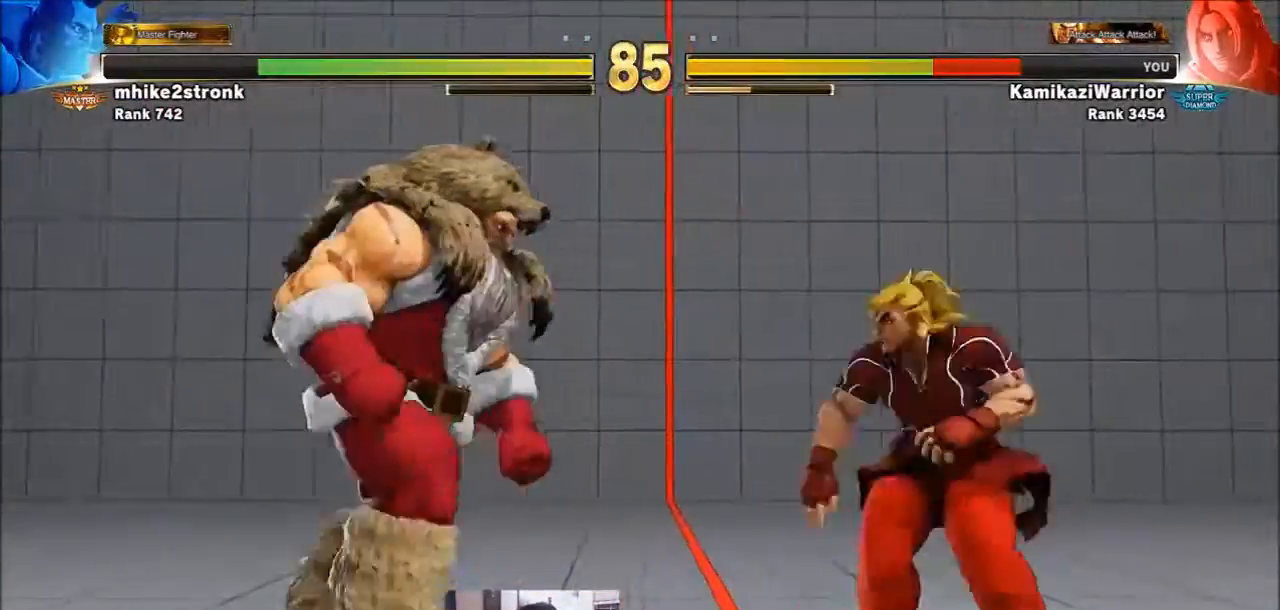
{"buttons": ["CROSS"], "left_stick": "left", "events": [[334, "left_stick", "center"], [401, "left_stick", "left"], [501, "CROSS", "down"]]}
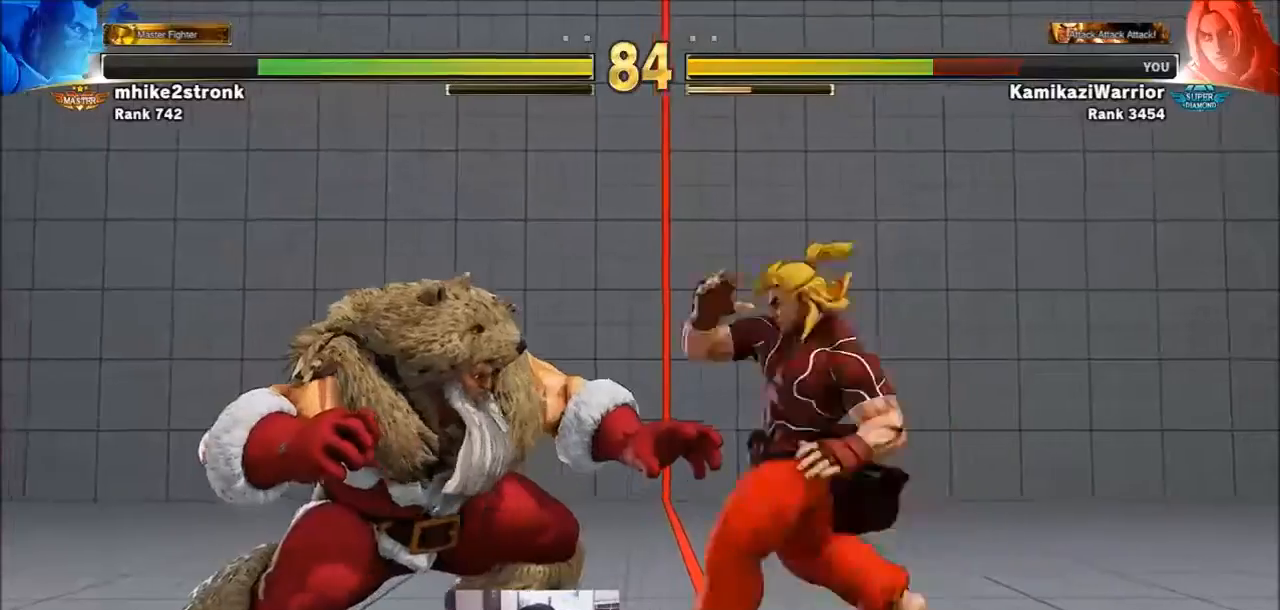
{"buttons": [], "left_stick": "down-right", "events": [[100, "left_stick", "center"], [167, "left_stick", "right"], [200, "CROSS", "up"], [434, "left_stick", "down-right"]]}
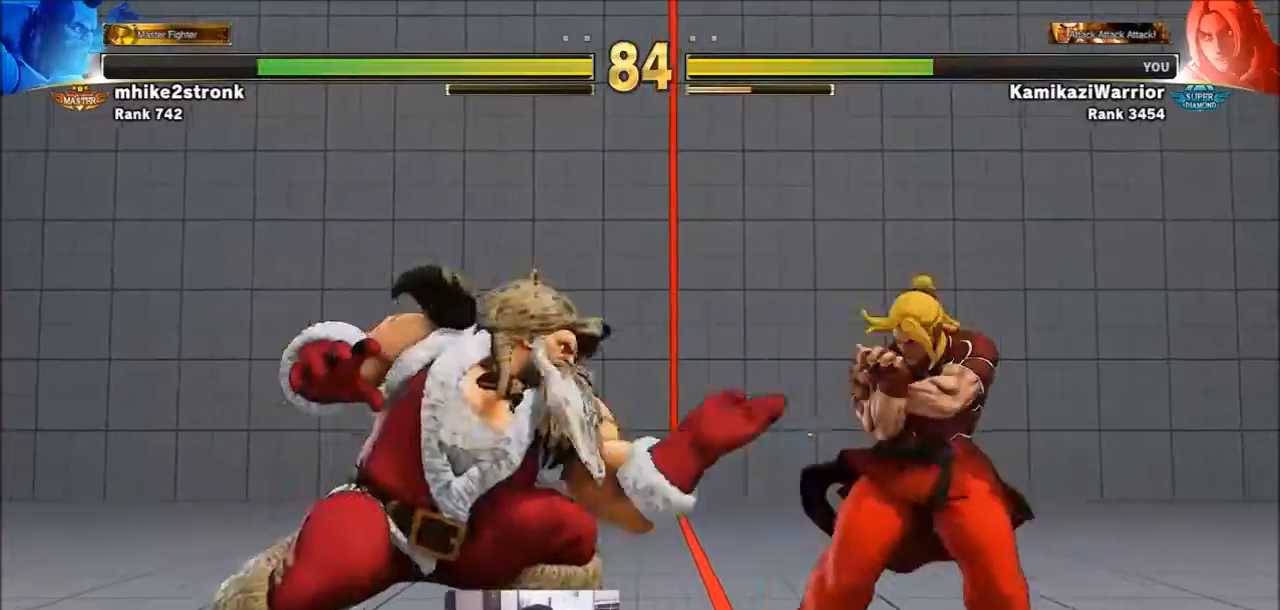
{"buttons": ["R2"], "left_stick": "down-right", "events": [[34, "R2", "down"], [167, "R2", "up"], [234, "R2", "down"]]}
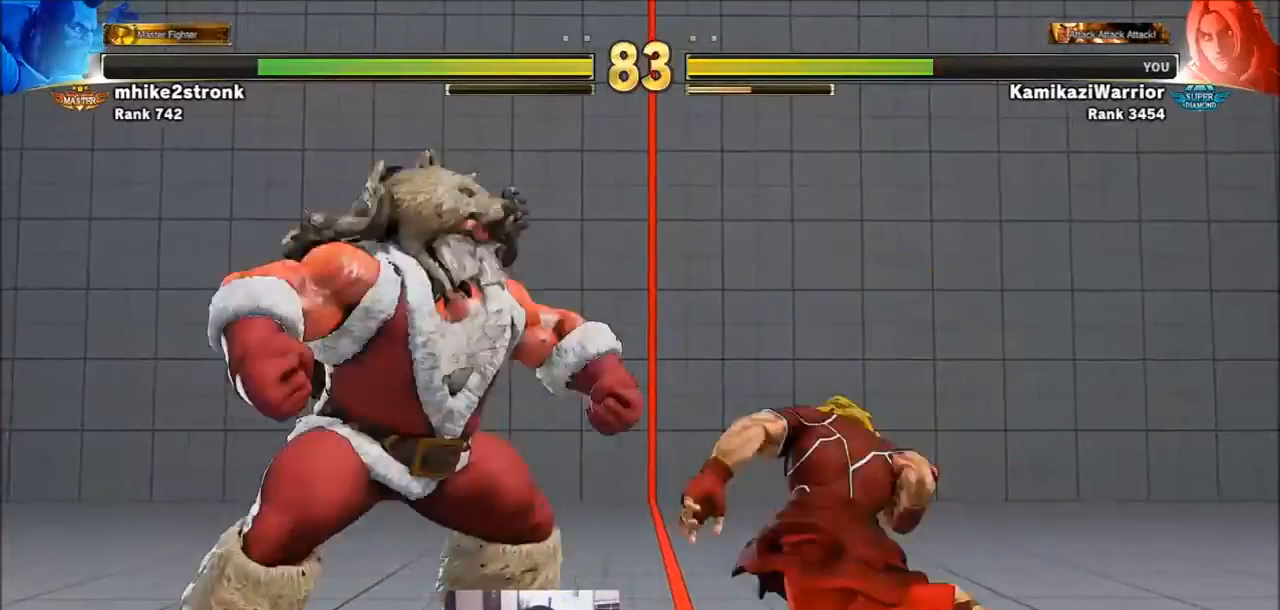
{"buttons": [], "left_stick": "down-right", "events": [[100, "left_stick", "right"], [133, "R2", "up"], [467, "left_stick", "down-right"]]}
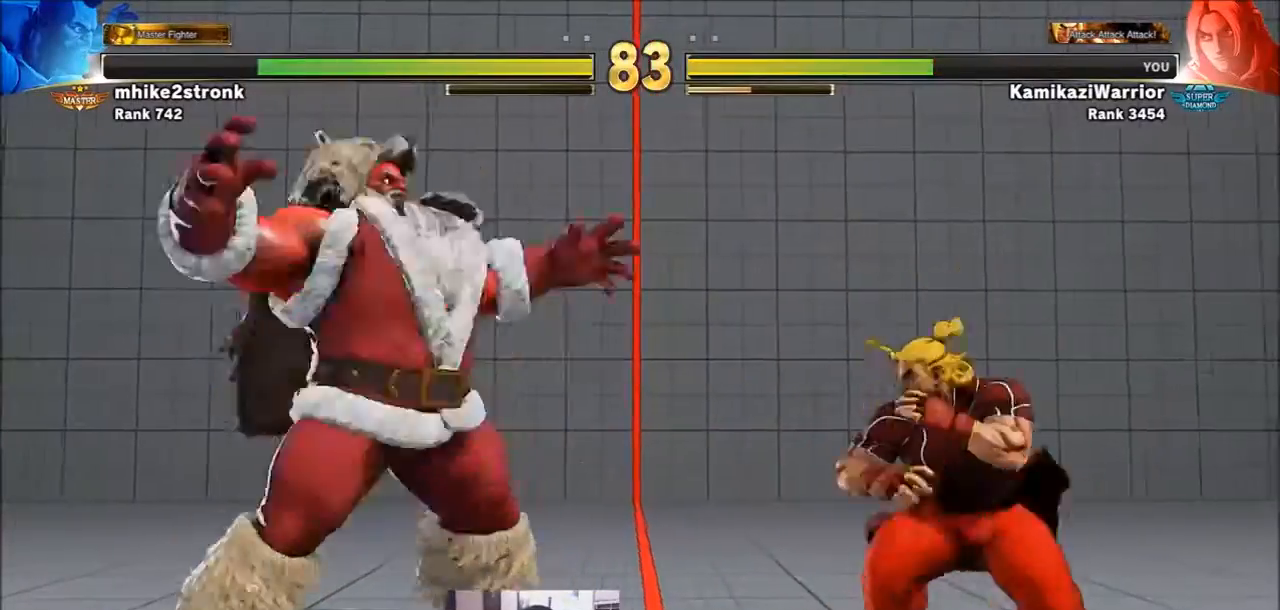
{"buttons": ["R1"], "left_stick": "center", "events": [[100, "left_stick", "down-left"], [167, "R1", "down"], [200, "left_stick", "center"]]}
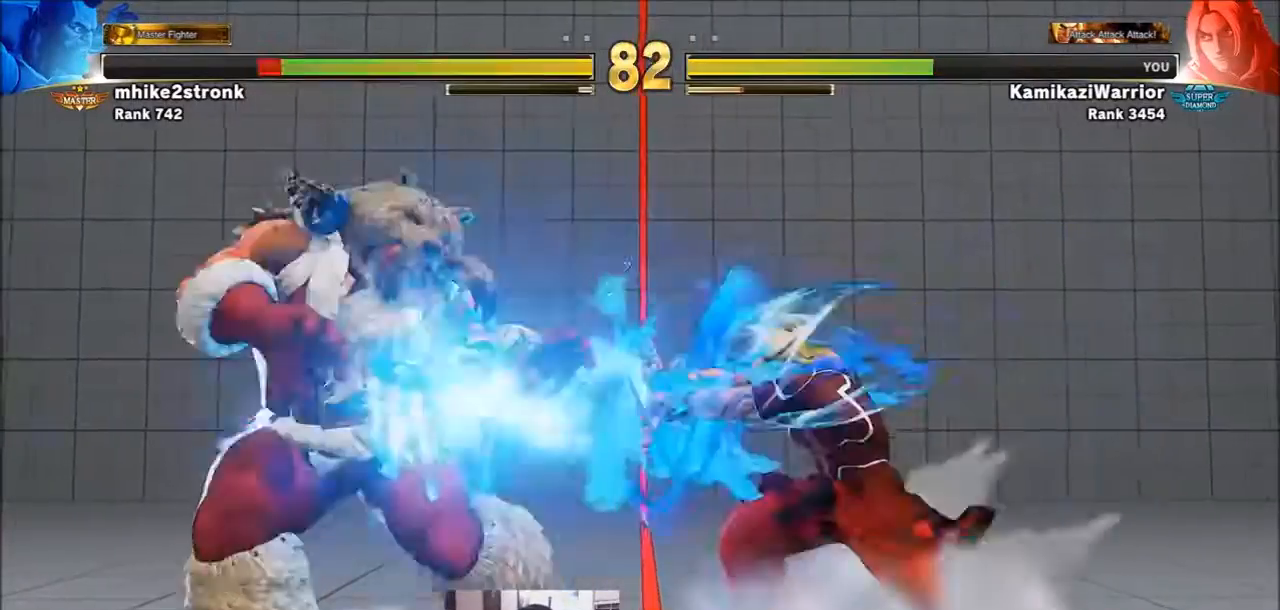
{"buttons": [], "left_stick": "right", "events": [[167, "R1", "up"], [167, "left_stick", "right"]]}
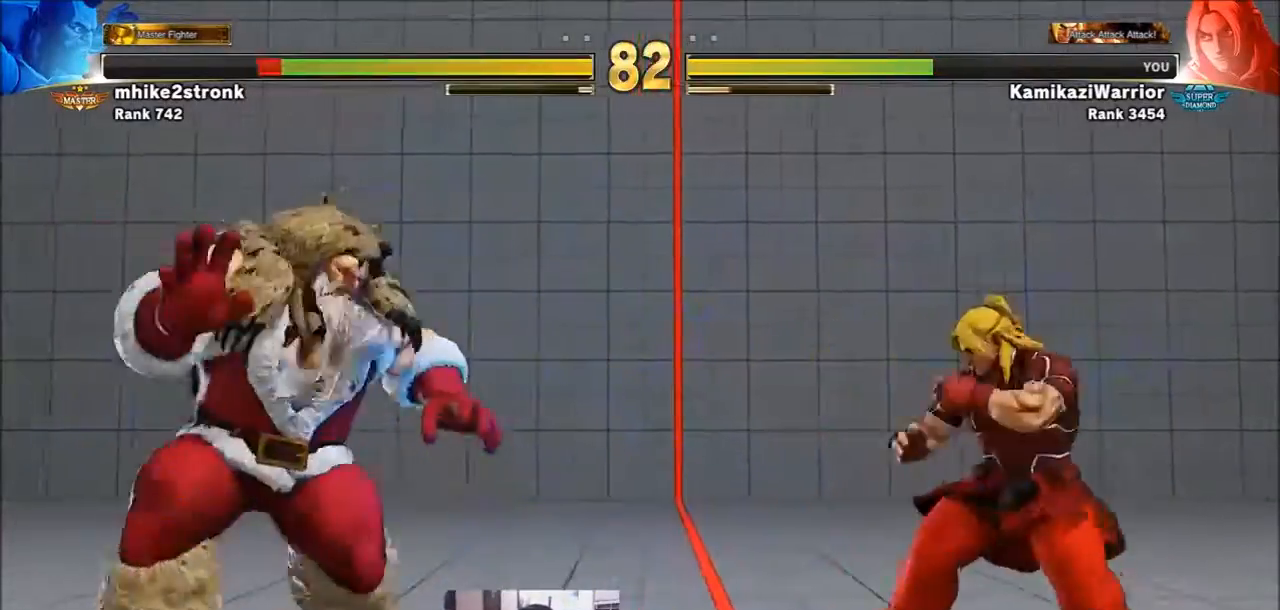
{"buttons": [], "left_stick": "up-left", "events": [[67, "left_stick", "down-right"], [301, "left_stick", "up-left"]]}
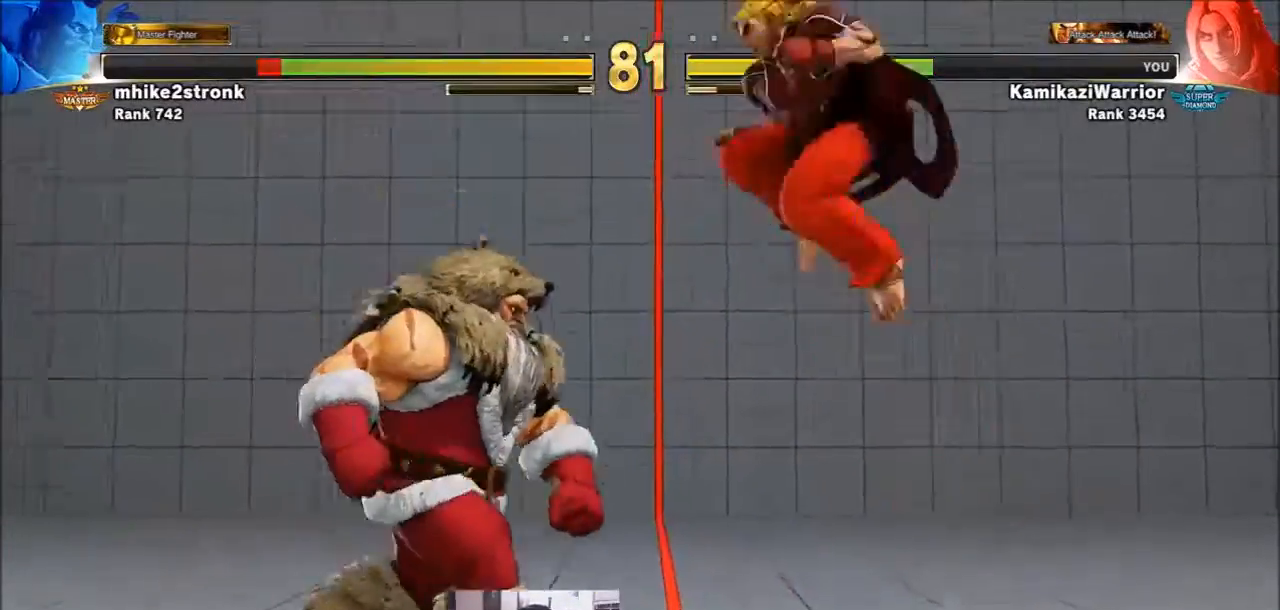
{"buttons": ["R1"], "left_stick": "center", "events": [[33, "left_stick", "left"], [133, "left_stick", "center"], [200, "R1", "down"]]}
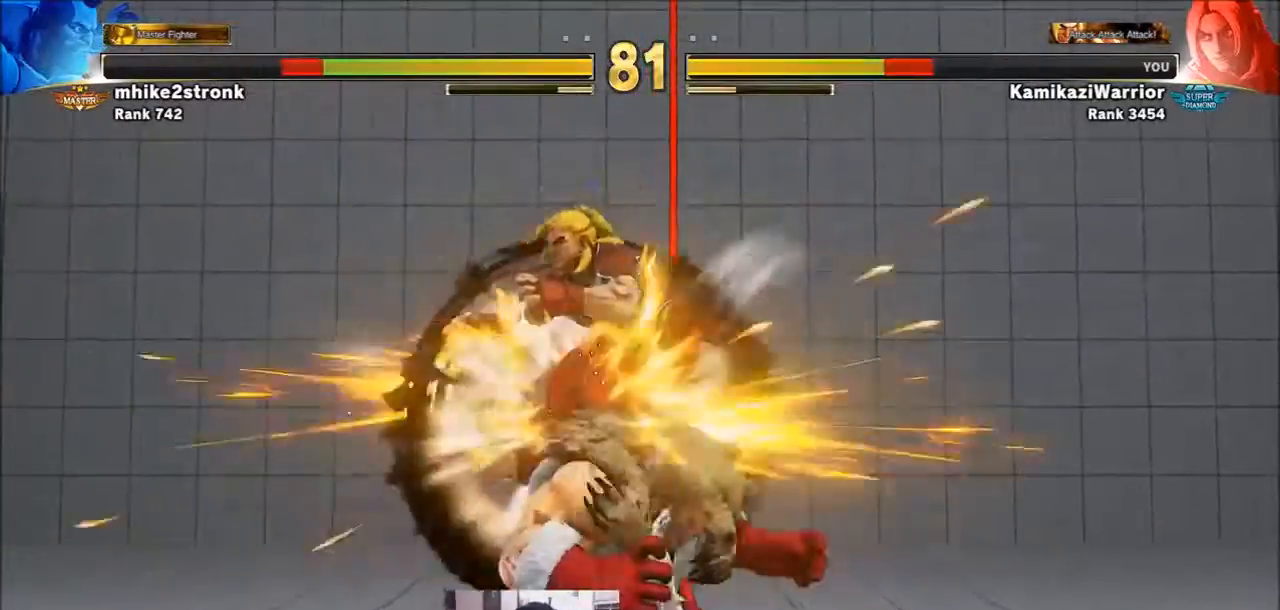
{"buttons": ["SQUARE", "TRIANGLE", "R1"], "left_stick": "center", "events": [[134, "R1", "up"], [501, "R1", "down"], [501, "SQUARE", "down"], [501, "TRIANGLE", "down"]]}
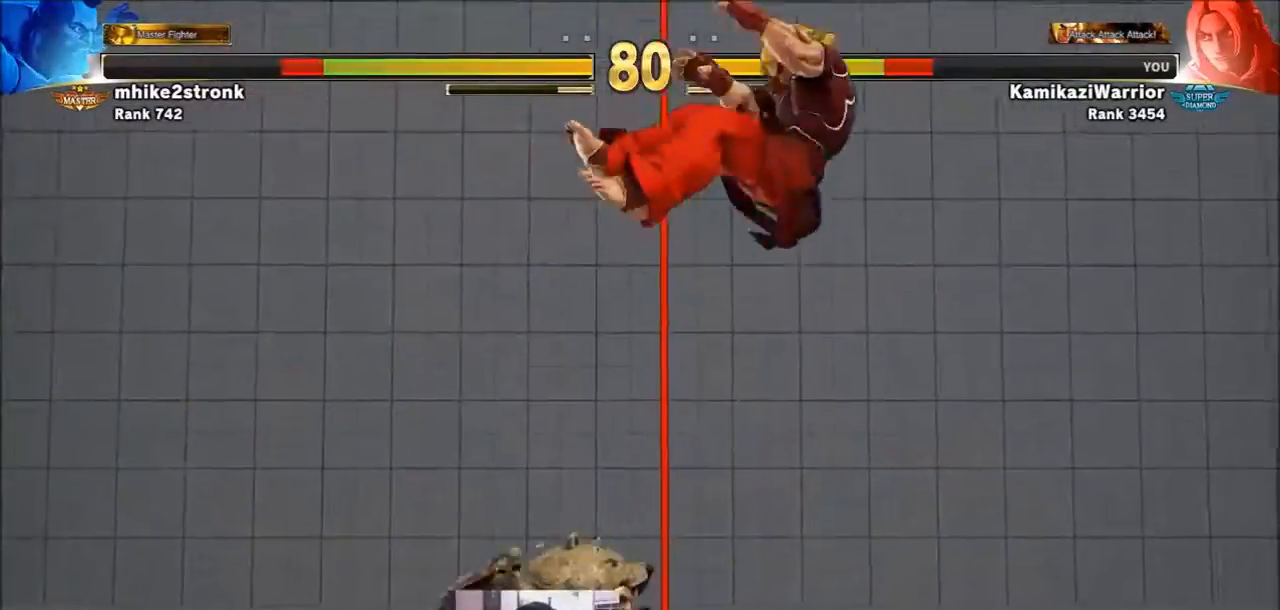
{"buttons": ["SQUARE", "TRIANGLE", "R1"], "left_stick": "center", "events": [[67, "R1", "up"], [133, "SQUARE", "up"], [133, "TRIANGLE", "up"], [233, "R1", "down"], [233, "SQUARE", "down"], [233, "TRIANGLE", "down"], [300, "R1", "up"], [300, "SQUARE", "up"], [300, "TRIANGLE", "up"], [367, "R1", "down"], [367, "TRIANGLE", "down"], [400, "SQUARE", "down"]]}
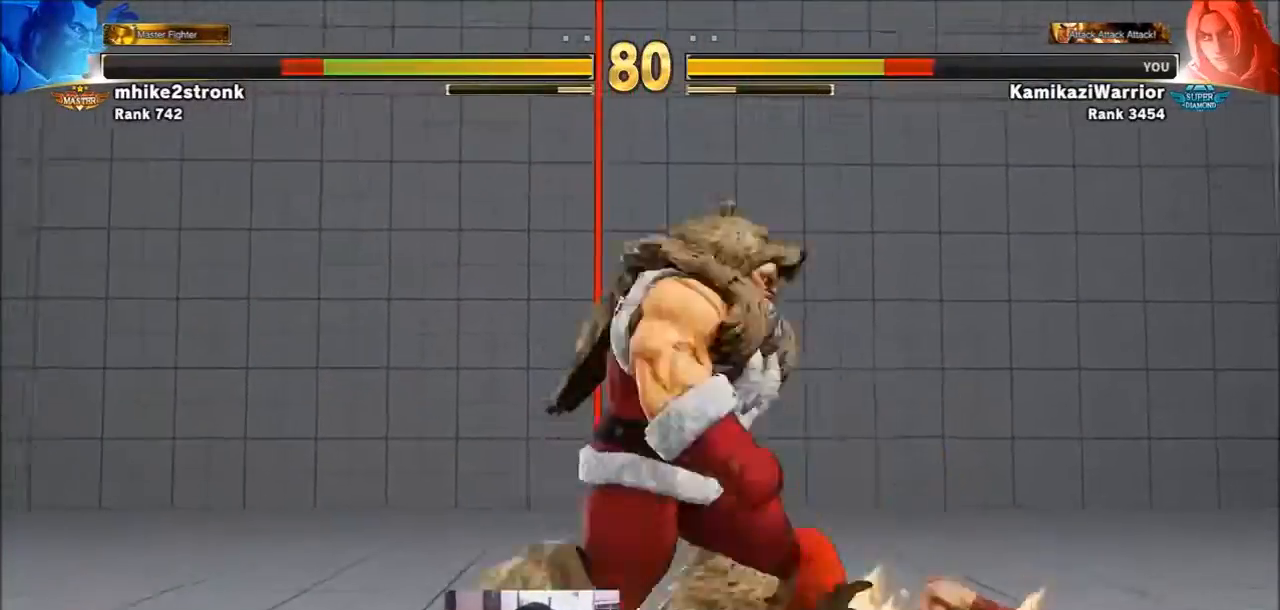
{"buttons": [], "left_stick": "center", "events": [[34, "R1", "up"], [34, "SQUARE", "up"], [34, "TRIANGLE", "up"], [134, "left_stick", "up-left"], [301, "left_stick", "down-left"], [434, "R1", "down"], [434, "left_stick", "center"], [501, "R1", "up"]]}
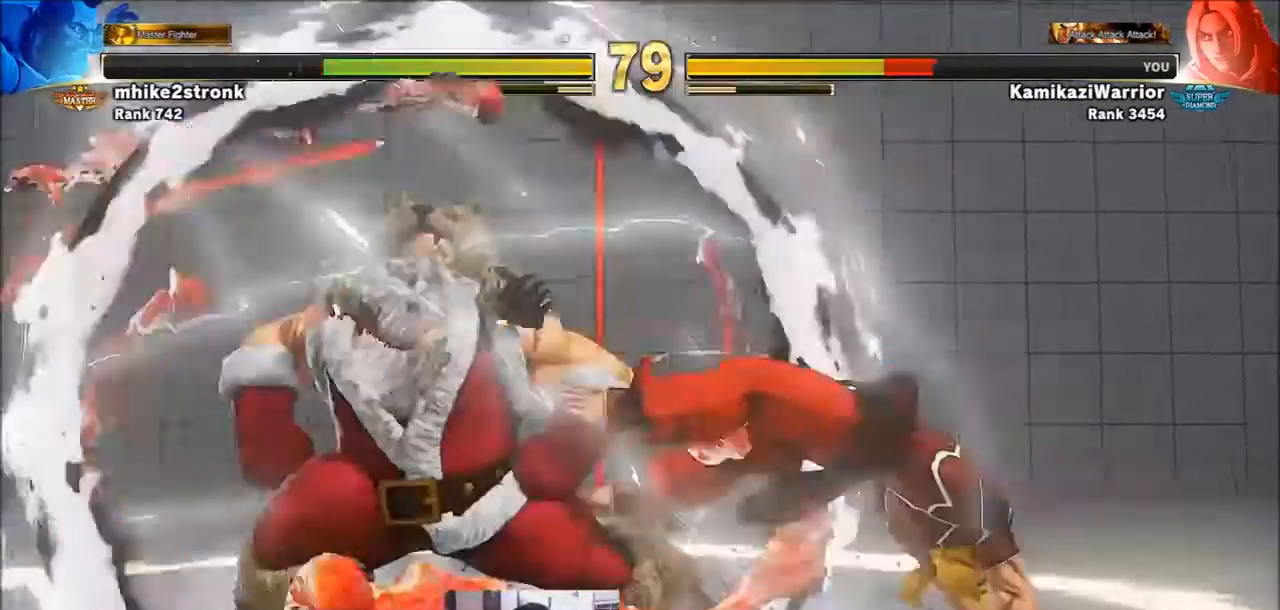
{"buttons": ["R1"], "left_stick": "down-right", "events": [[66, "R1", "down"], [233, "R1", "up"], [400, "left_stick", "left"], [467, "R1", "down"], [500, "left_stick", "down-right"]]}
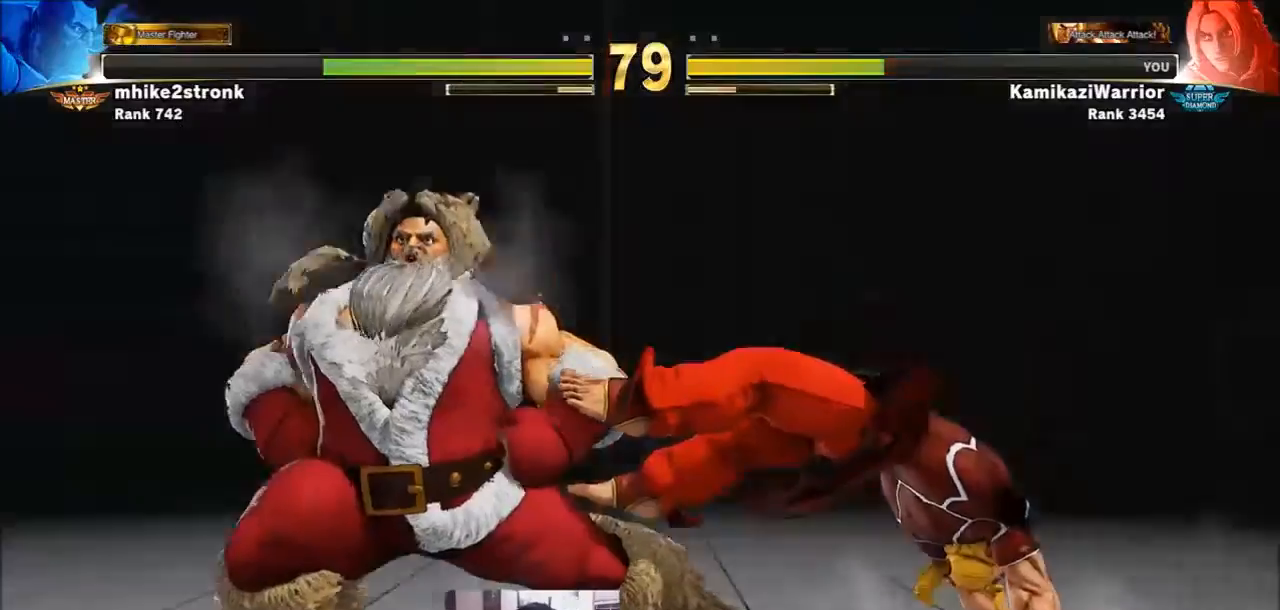
{"buttons": ["R1"], "left_stick": "down-right", "events": [[67, "left_stick", "down-left"], [100, "R1", "up"], [134, "R1", "down"], [167, "left_stick", "down-right"], [234, "left_stick", "down-left"], [267, "R1", "up"], [301, "R1", "down"], [334, "left_stick", "down-right"], [401, "left_stick", "left"], [434, "R1", "up"], [467, "R1", "down"], [501, "left_stick", "down-right"]]}
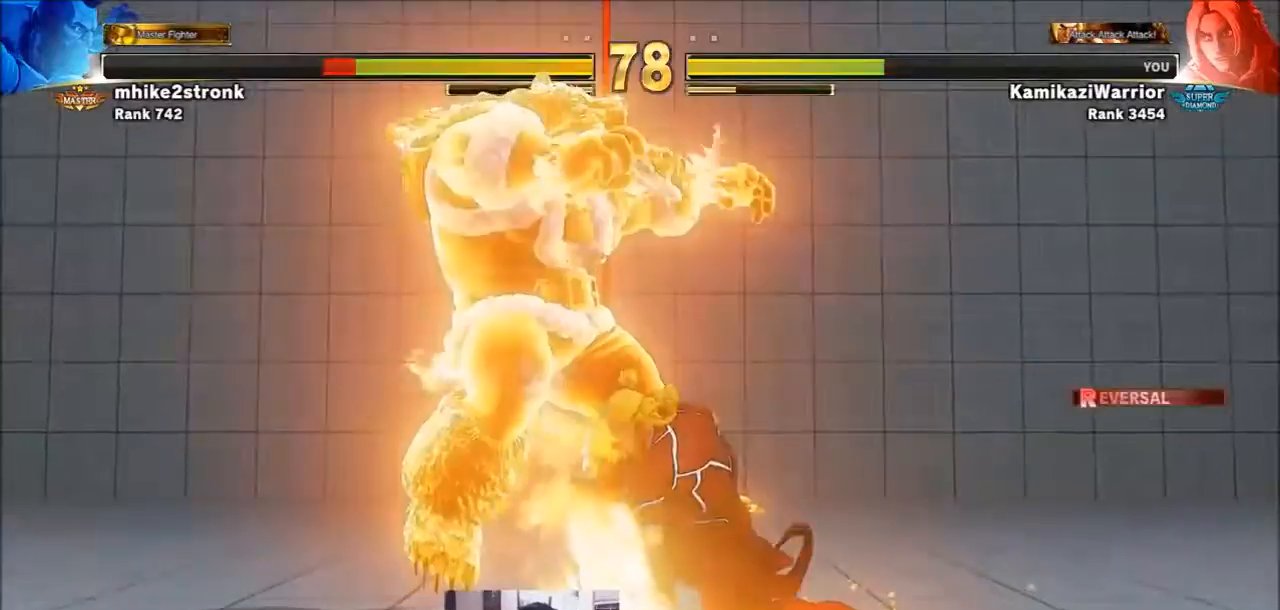
{"buttons": [], "left_stick": "center", "events": [[67, "left_stick", "down-left"], [133, "left_stick", "right"], [233, "left_stick", "left"], [300, "left_stick", "center"], [467, "R1", "up"]]}
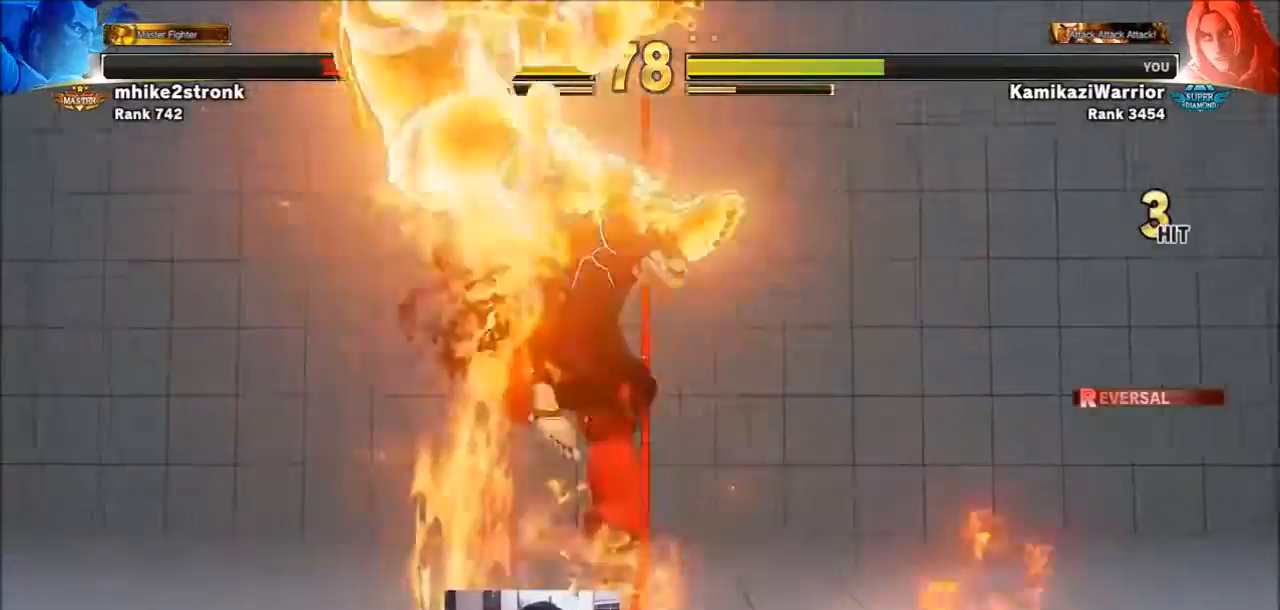
{"buttons": ["CIRCLE", "TRIANGLE"], "left_stick": "center", "events": [[334, "CIRCLE", "down"], [334, "TRIANGLE", "down"], [434, "CIRCLE", "up"], [434, "TRIANGLE", "up"], [501, "CIRCLE", "down"], [501, "TRIANGLE", "down"]]}
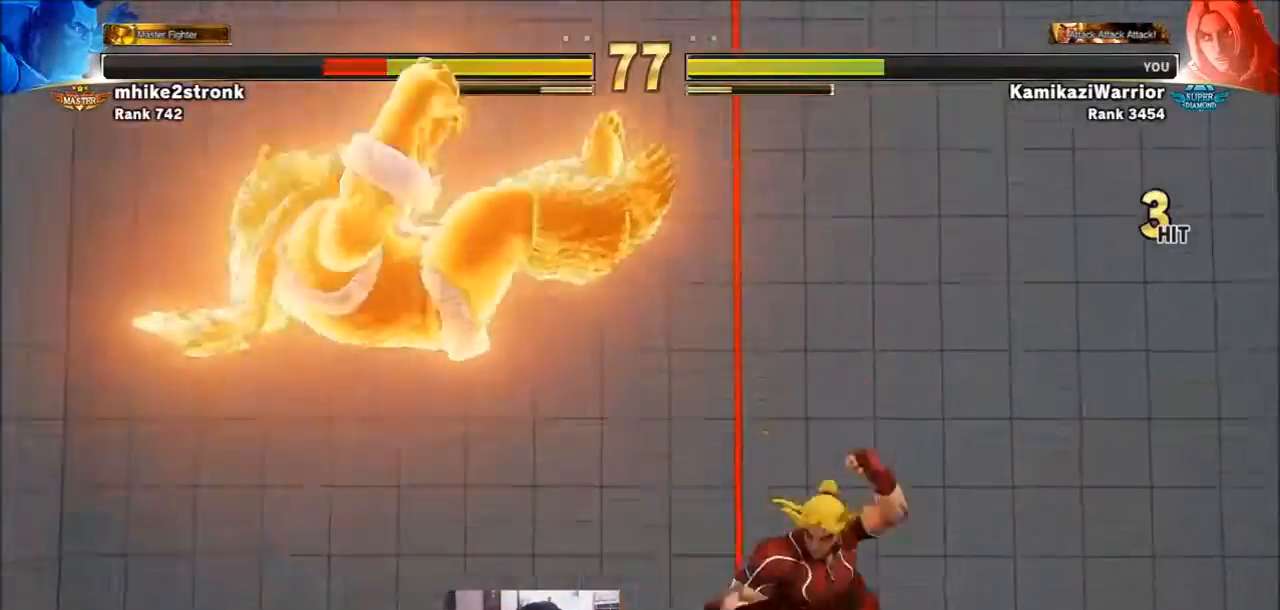
{"buttons": [], "left_stick": "center", "events": [[100, "CIRCLE", "up"], [100, "TRIANGLE", "up"], [167, "CIRCLE", "down"], [167, "TRIANGLE", "down"], [233, "CIRCLE", "up"], [233, "TRIANGLE", "up"], [300, "TRIANGLE", "down"], [333, "CIRCLE", "down"], [434, "CIRCLE", "up"], [434, "TRIANGLE", "up"]]}
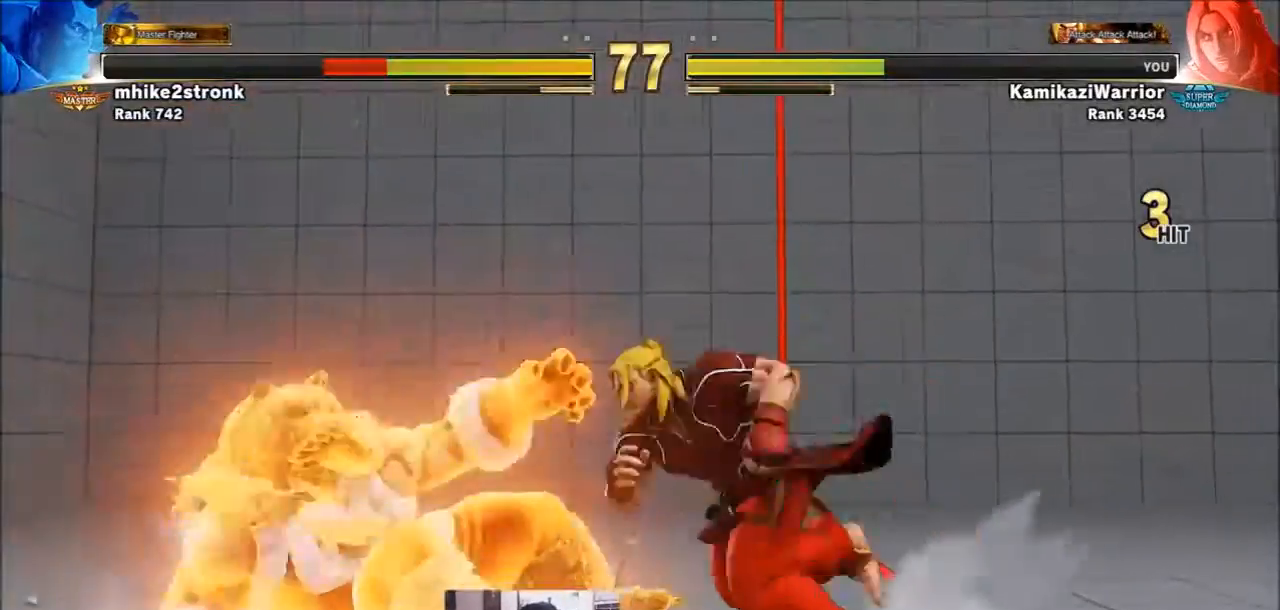
{"buttons": ["CROSS", "SQUARE"], "left_stick": "down-right", "events": [[234, "left_stick", "right"], [267, "CROSS", "down"], [267, "SQUARE", "down"], [334, "CROSS", "up"], [334, "SQUARE", "up"], [367, "left_stick", "down-right"], [401, "CROSS", "down"], [401, "SQUARE", "down"]]}
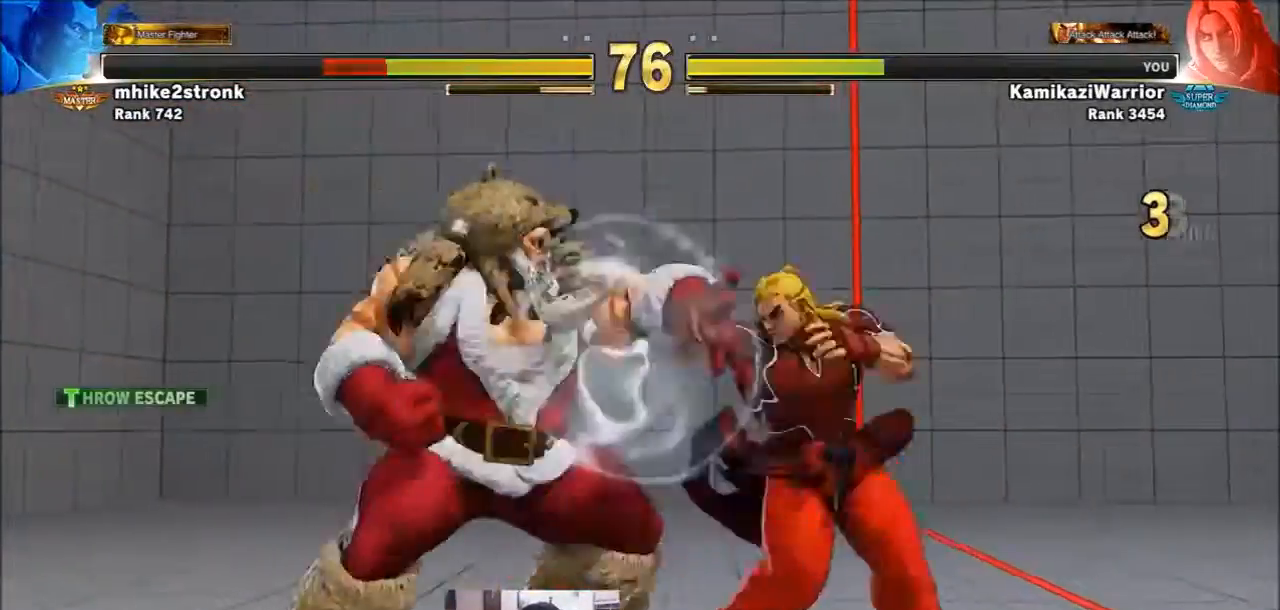
{"buttons": [], "left_stick": "right", "events": [[33, "CROSS", "up"], [33, "SQUARE", "up"], [267, "left_stick", "center"], [467, "left_stick", "right"]]}
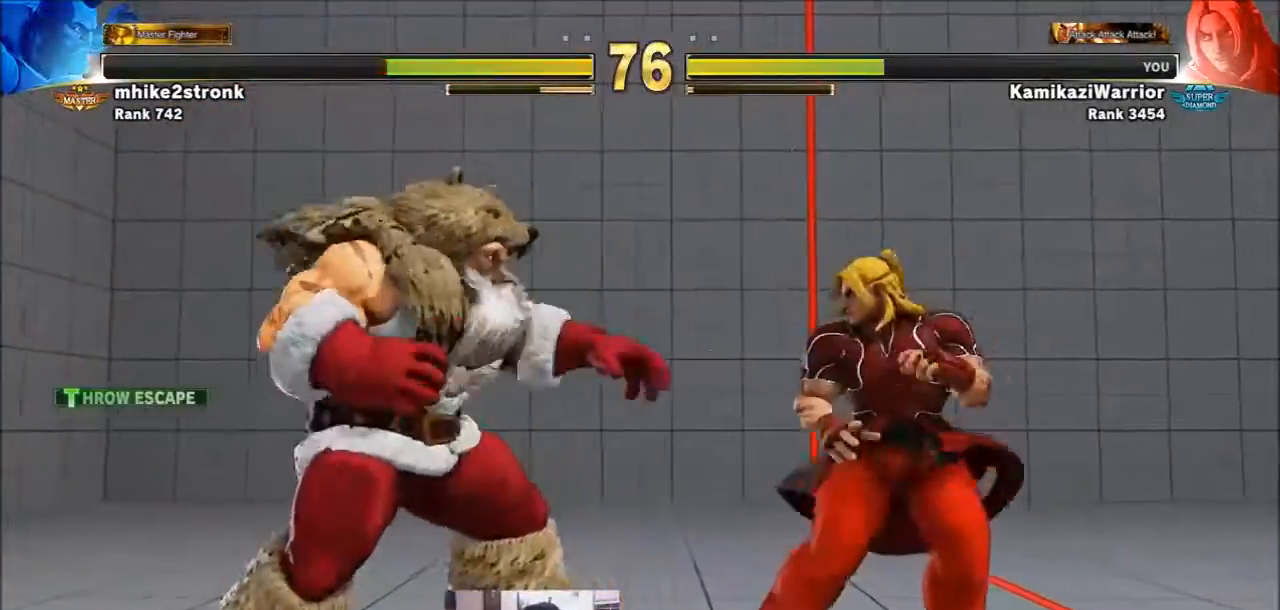
{"buttons": ["R2"], "left_stick": "down-right", "events": [[267, "left_stick", "down-right"], [401, "R2", "down"]]}
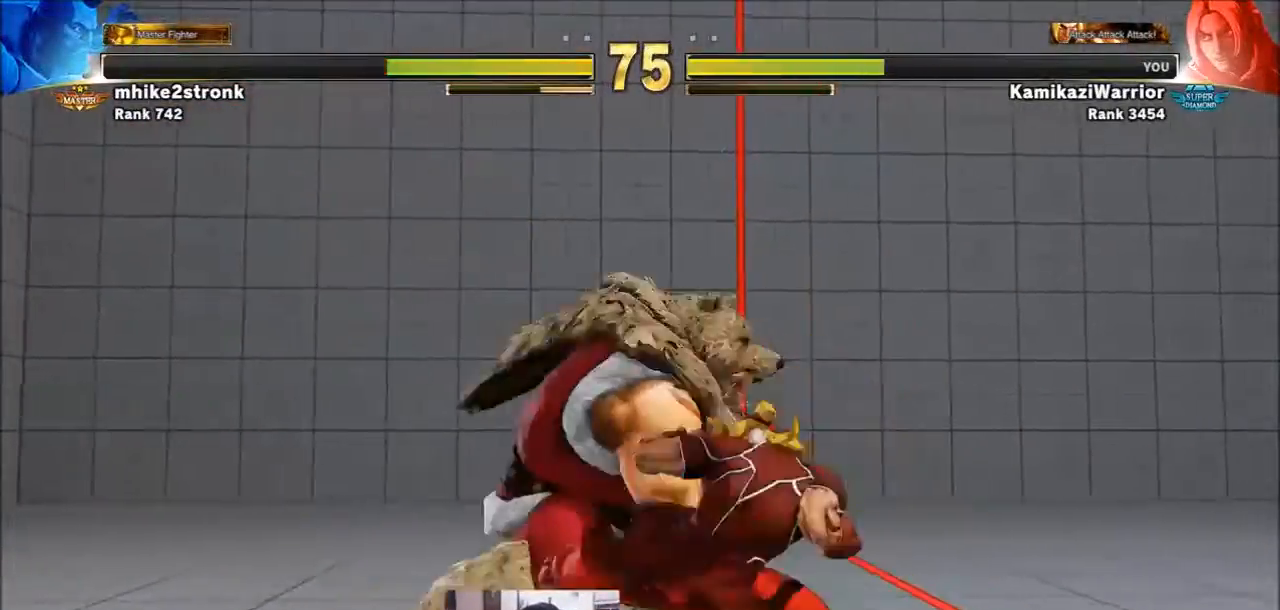
{"buttons": [], "left_stick": "center", "events": [[233, "left_stick", "center"], [333, "R2", "up"], [367, "left_stick", "left"], [500, "left_stick", "center"]]}